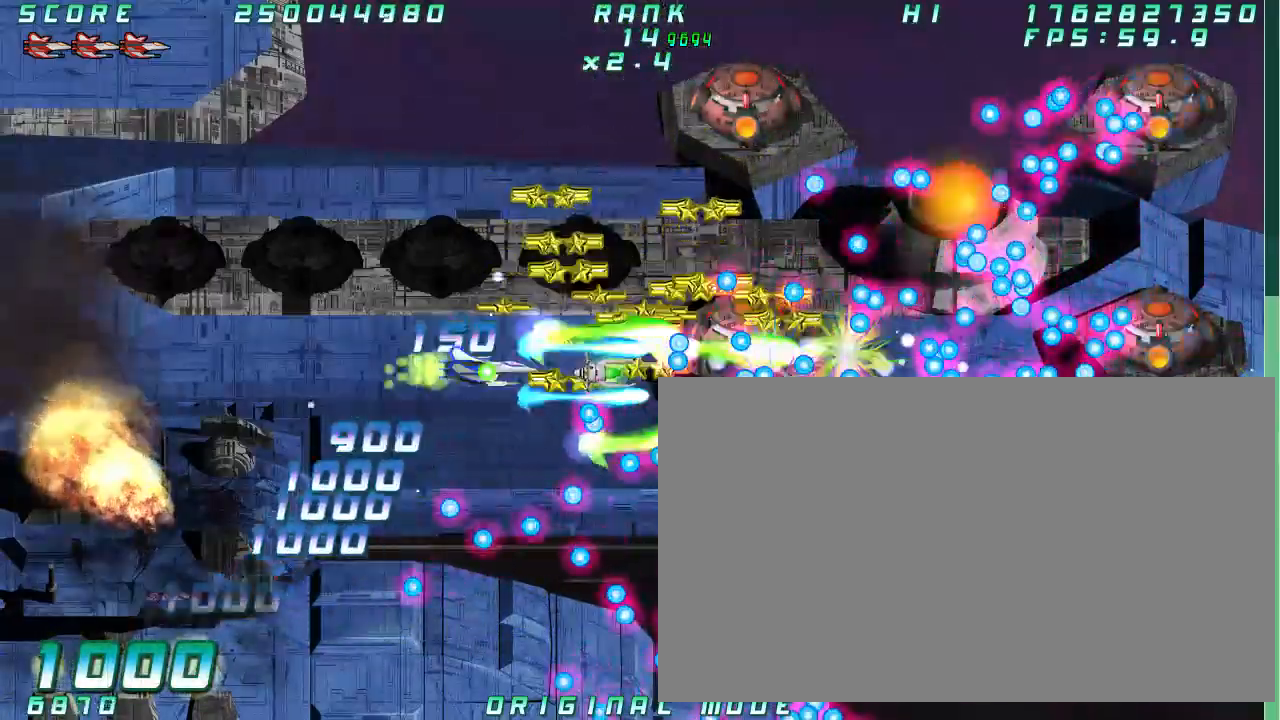
Gameplay with a controller (arcade stick); each line is a JSON object with the inputs held at the frame after it. "button_events" lists button changes between this image and that frame as [ms after this image, input, new state], when the widget could be followed in between (sticks are given only as held states). Not read: L3 R3 other_buttons.
{"buttons": [], "left_stick": "center", "button_events": []}
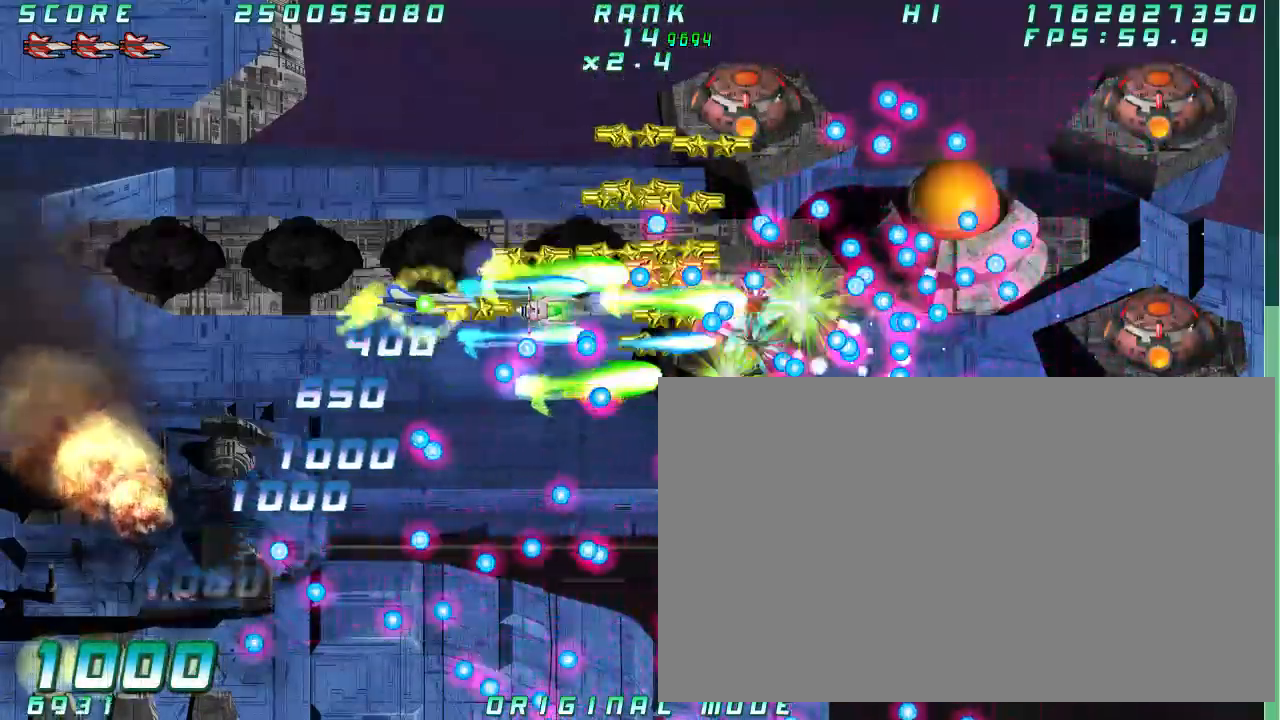
{"buttons": [], "left_stick": "right", "button_events": []}
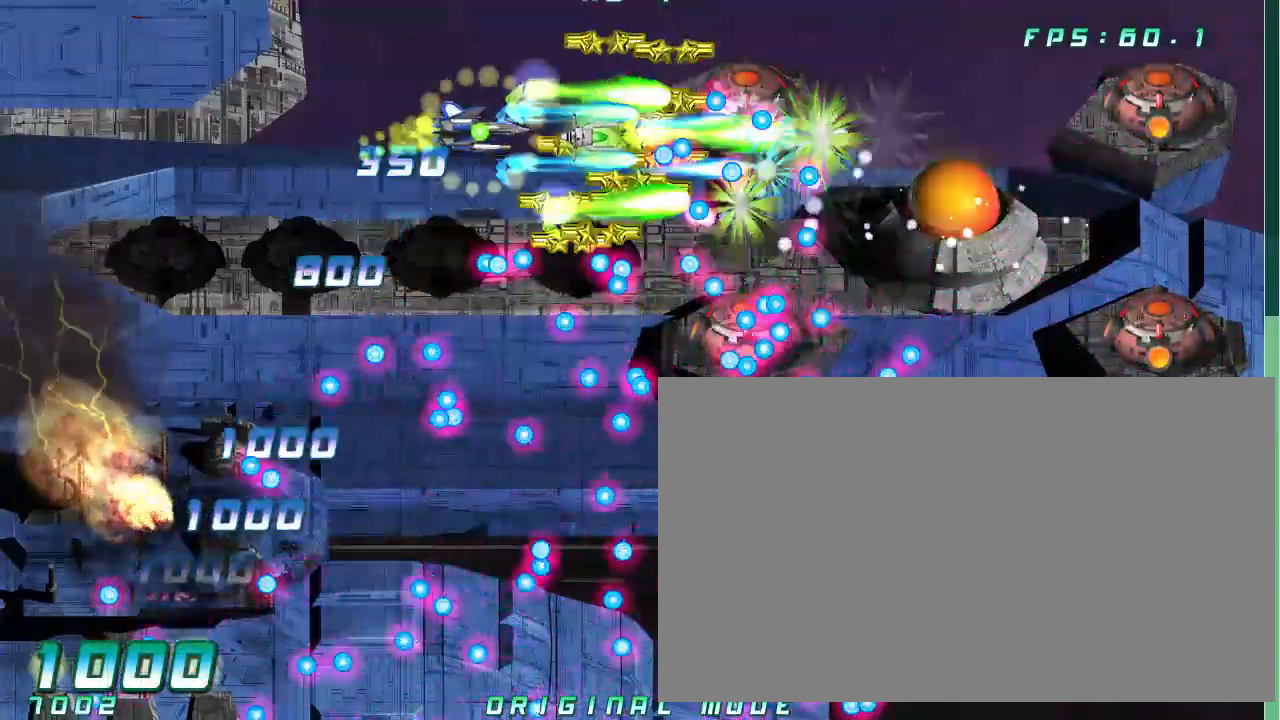
{"buttons": [], "left_stick": "right", "button_events": []}
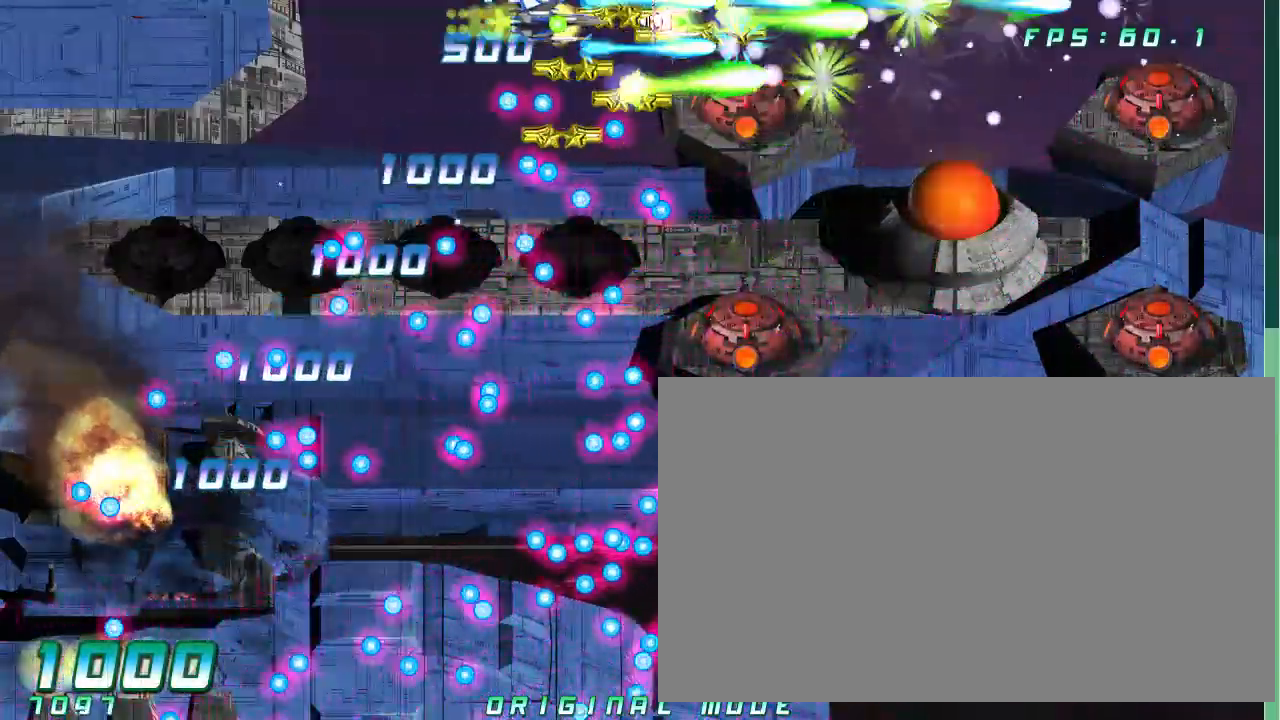
{"buttons": [], "left_stick": "center", "button_events": []}
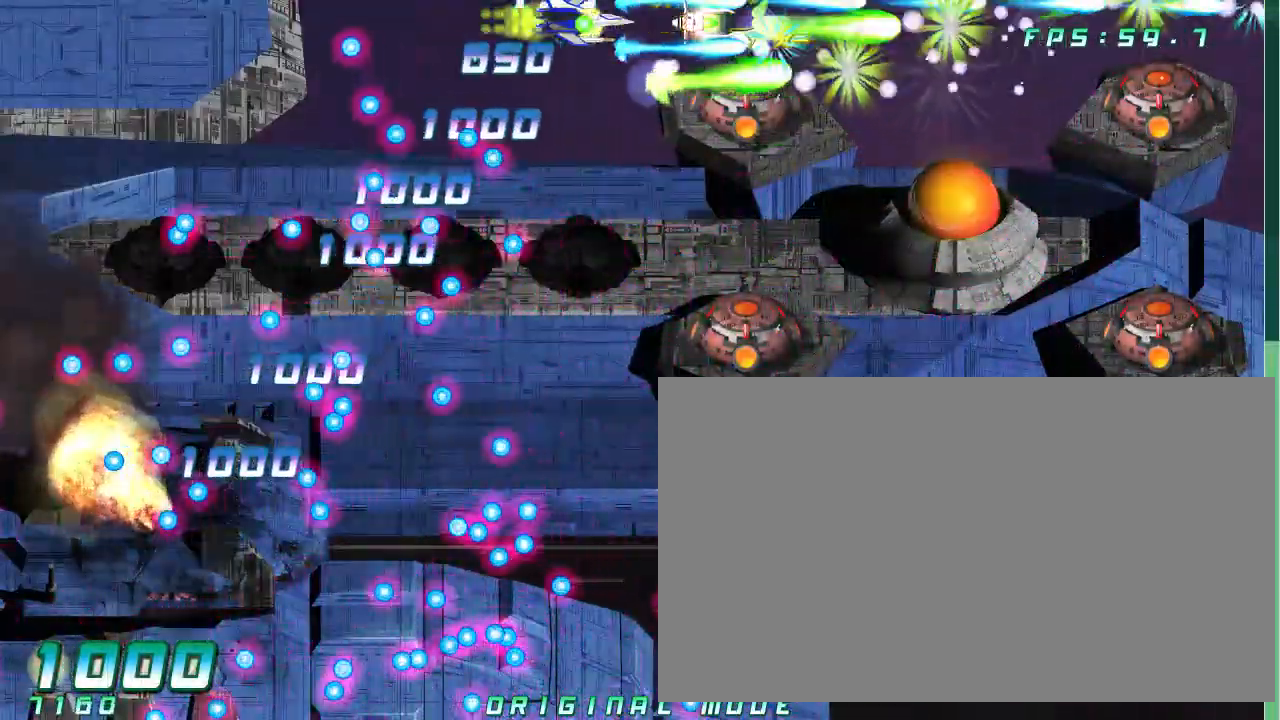
{"buttons": [], "left_stick": "center"}
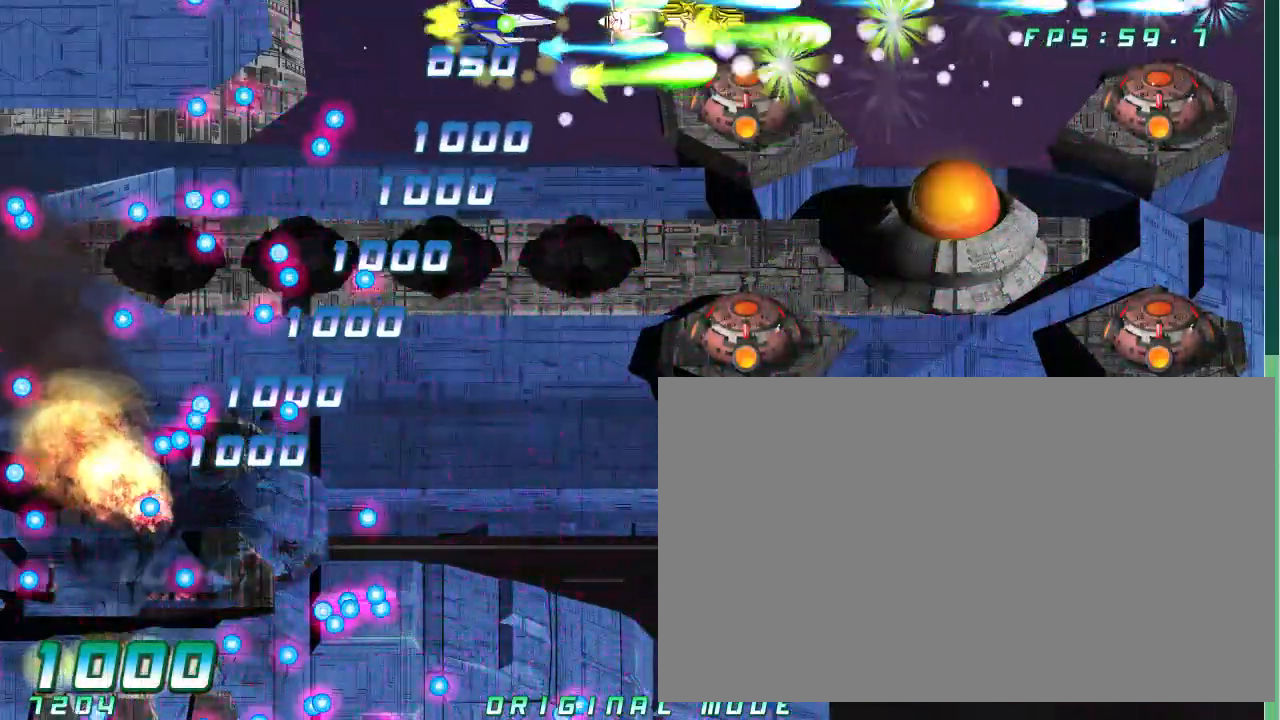
{"buttons": [], "left_stick": "center", "button_events": []}